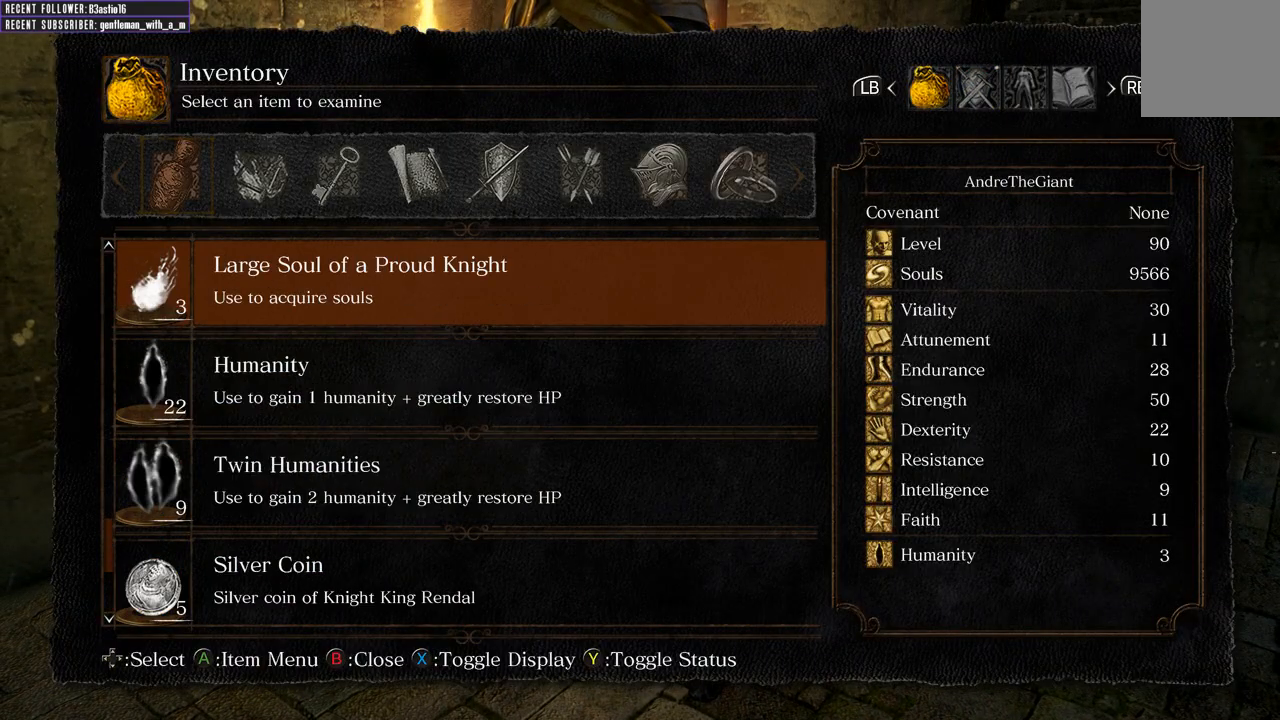
Gameplay with a controller (Xbox layout); each line is a JSON object with the inputs held at the frame after it. "events" lists button and stick changes between this image and that frame as [ms after this image, input, new state], when the widget could be followed in between.
{"buttons": [], "left_stick": "center", "right_stick": "center", "events": [[200, "DPAD_UP", "up"], [350, "DPAD_DOWN", "down"], [467, "DPAD_DOWN", "up"]]}
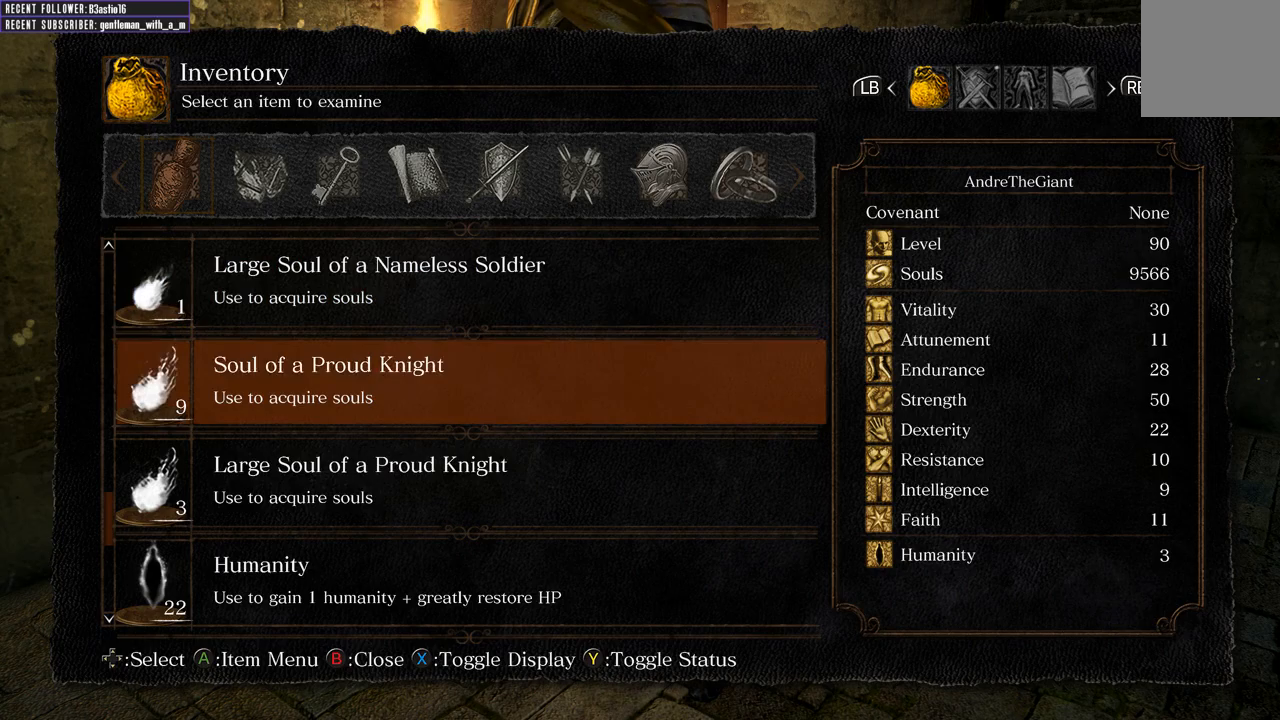
{"buttons": [], "left_stick": "center", "right_stick": "center", "events": [[17, "DPAD_DOWN", "down"], [133, "DPAD_DOWN", "up"], [300, "A", "down"], [400, "A", "up"]]}
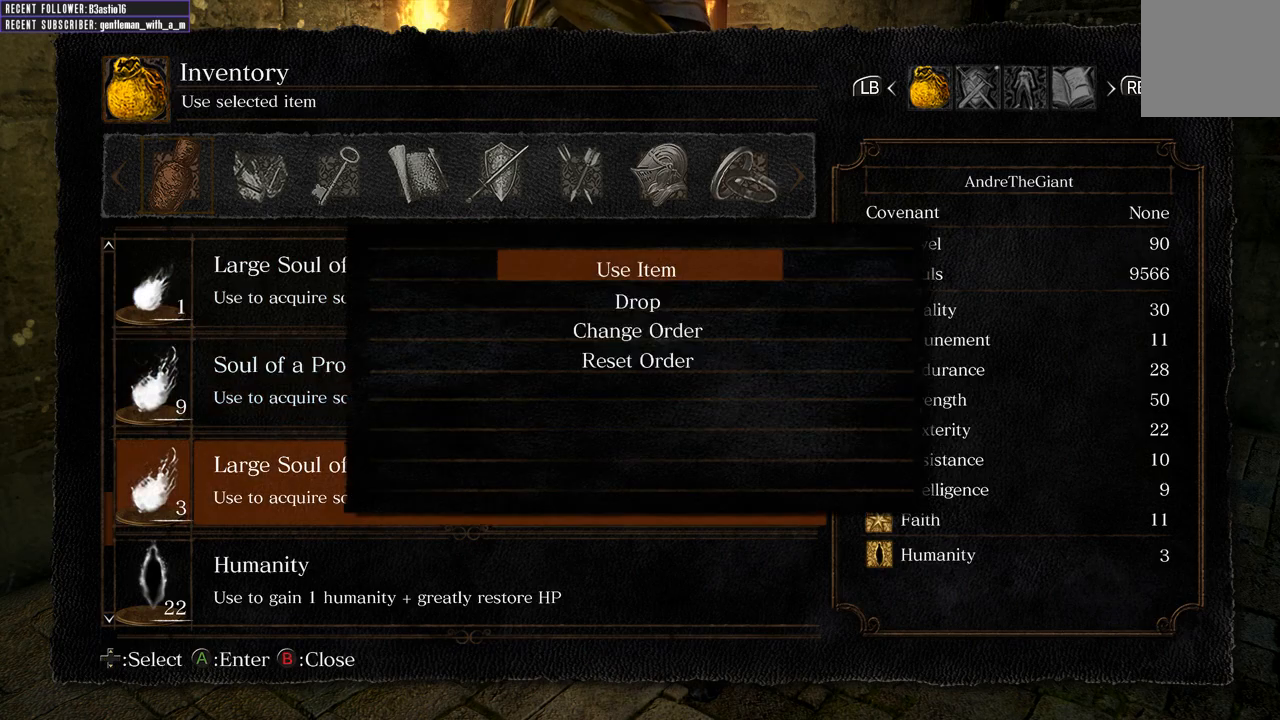
{"buttons": [], "left_stick": "center", "right_stick": "center", "events": []}
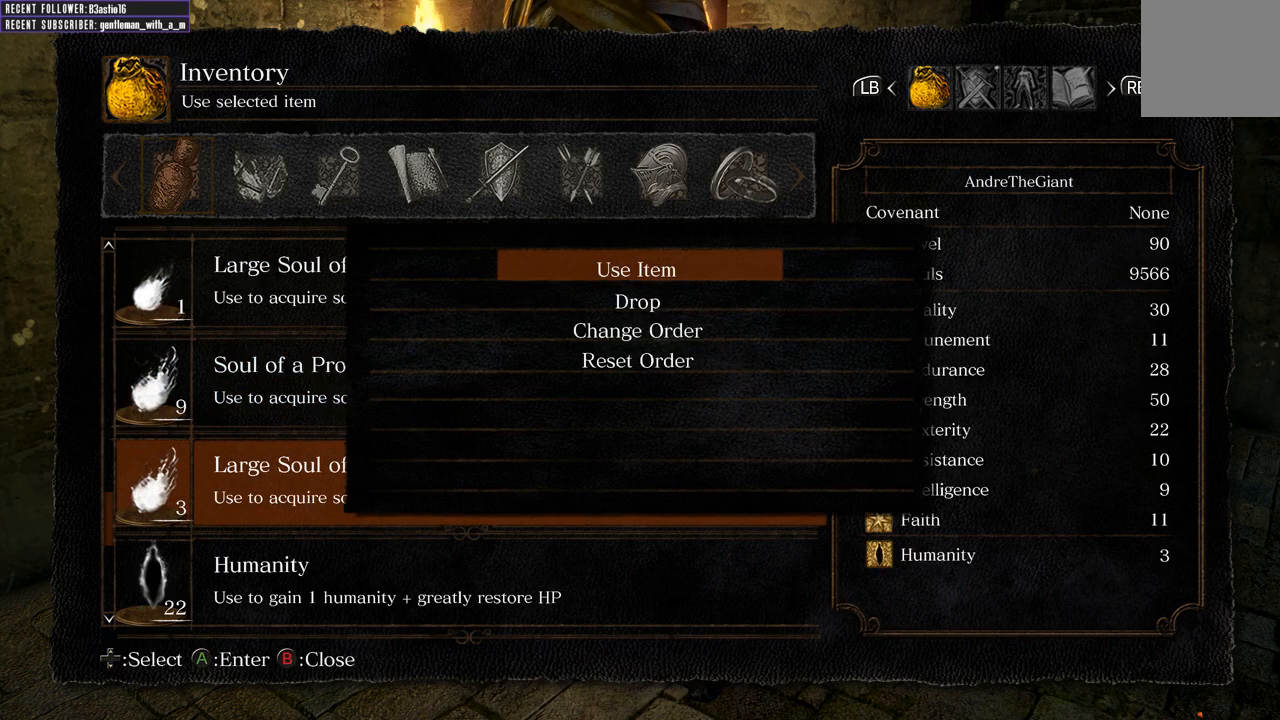
{"buttons": [], "left_stick": "center", "right_stick": "center", "events": [[83, "A", "down"], [233, "A", "up"]]}
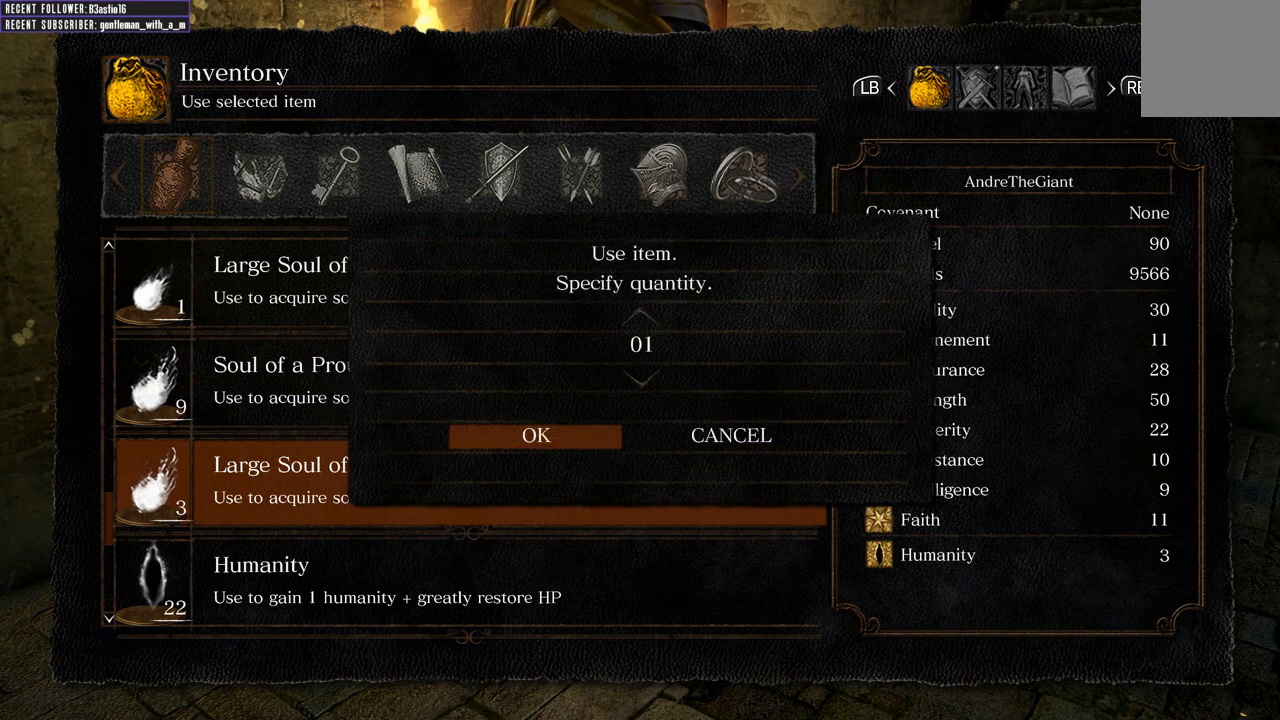
{"buttons": ["A"], "left_stick": "center", "right_stick": "center", "events": [[133, "DPAD_DOWN", "down"], [233, "DPAD_DOWN", "up"], [467, "A", "down"]]}
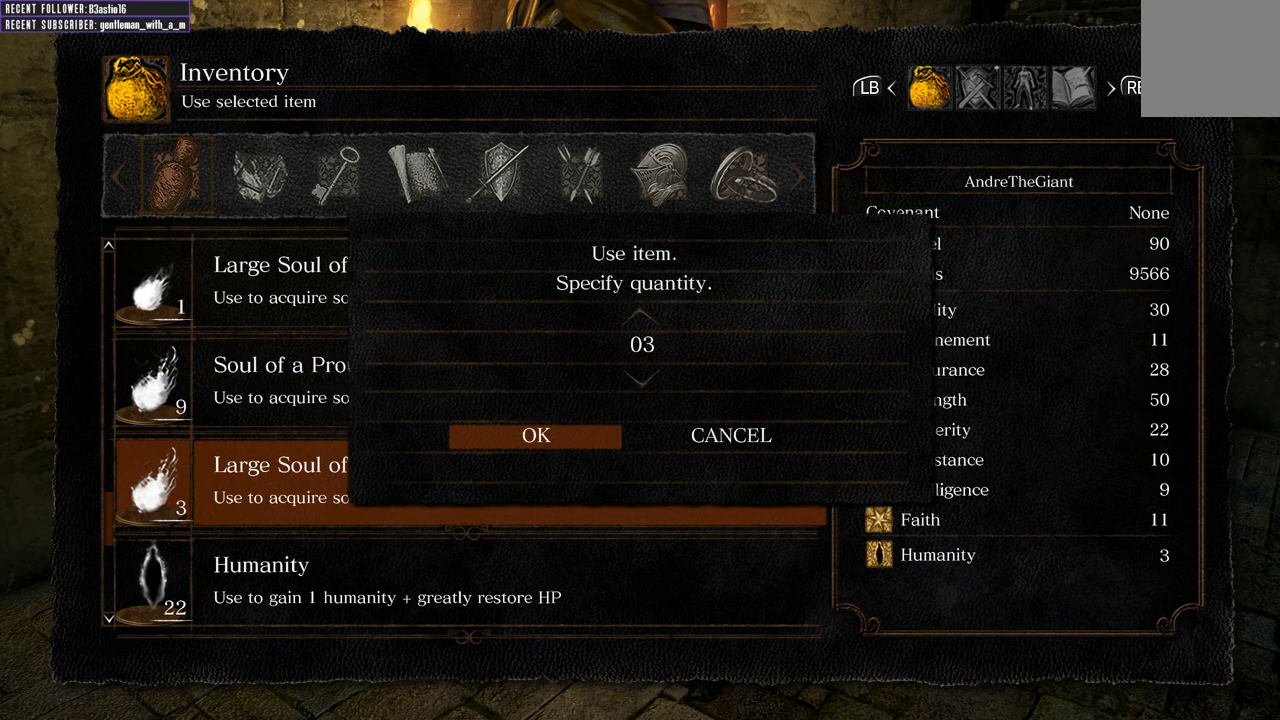
{"buttons": [], "left_stick": "center", "right_stick": "center", "events": [[133, "A", "up"]]}
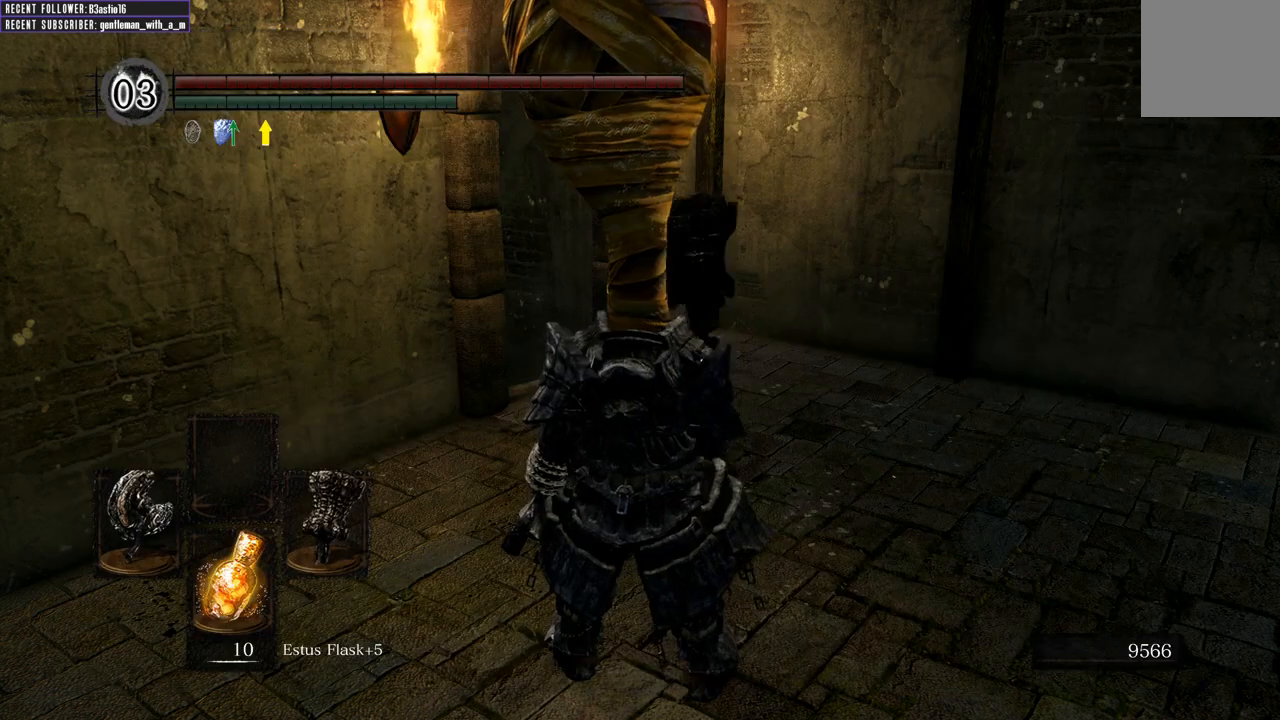
{"buttons": [], "left_stick": "center", "right_stick": "center", "events": []}
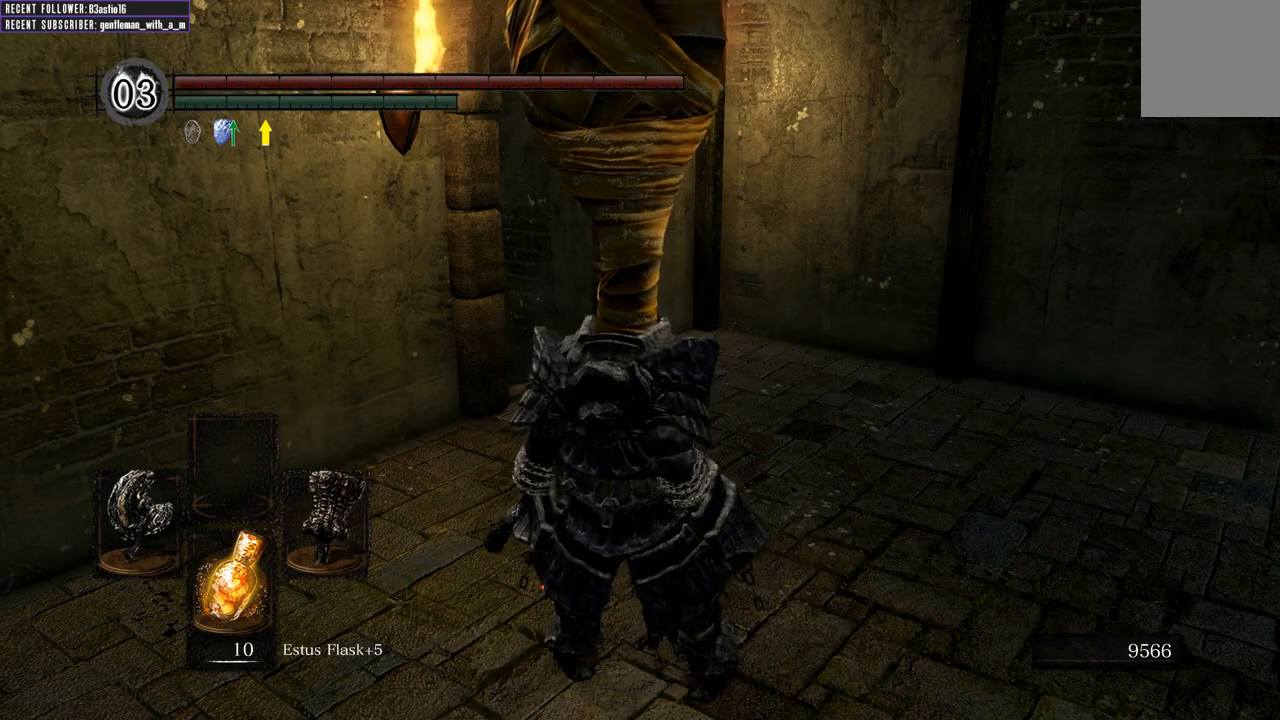
{"buttons": [], "left_stick": "center", "right_stick": "right", "events": [[100, "right_stick", "right"], [383, "right_stick", "center"], [467, "right_stick", "right"]]}
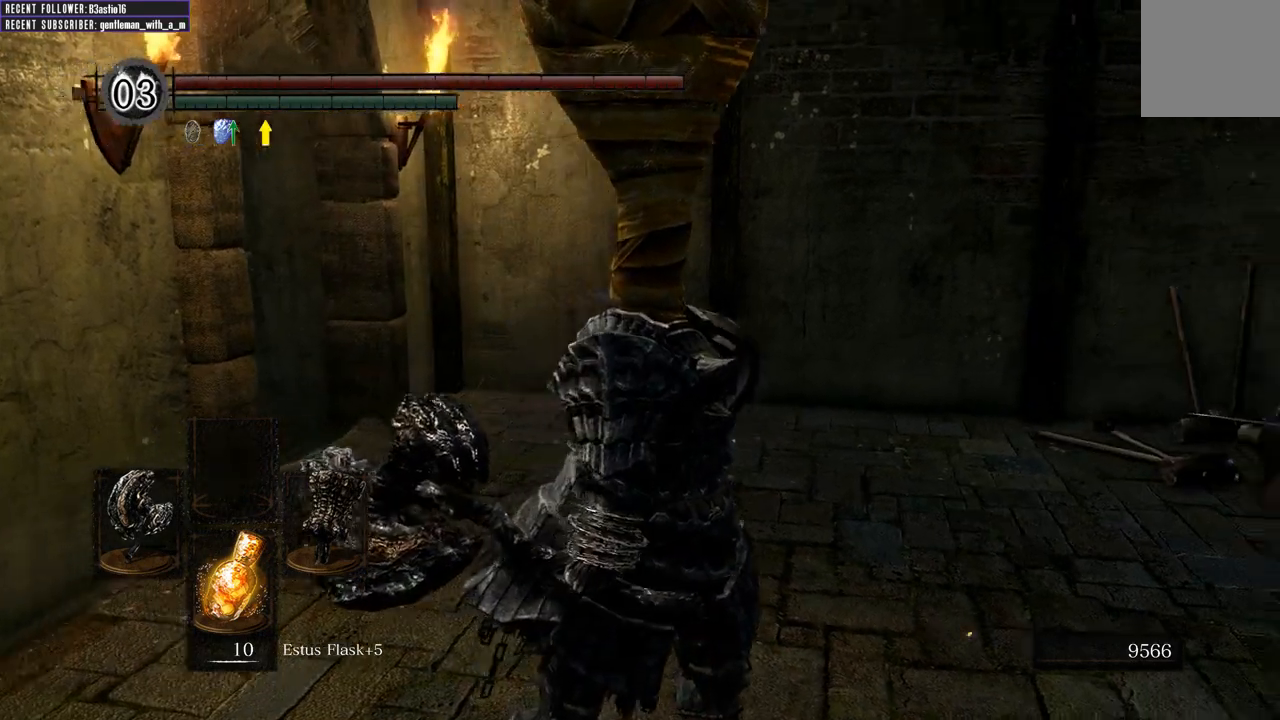
{"buttons": [], "left_stick": "center", "right_stick": "center", "events": [[267, "right_stick", "center"]]}
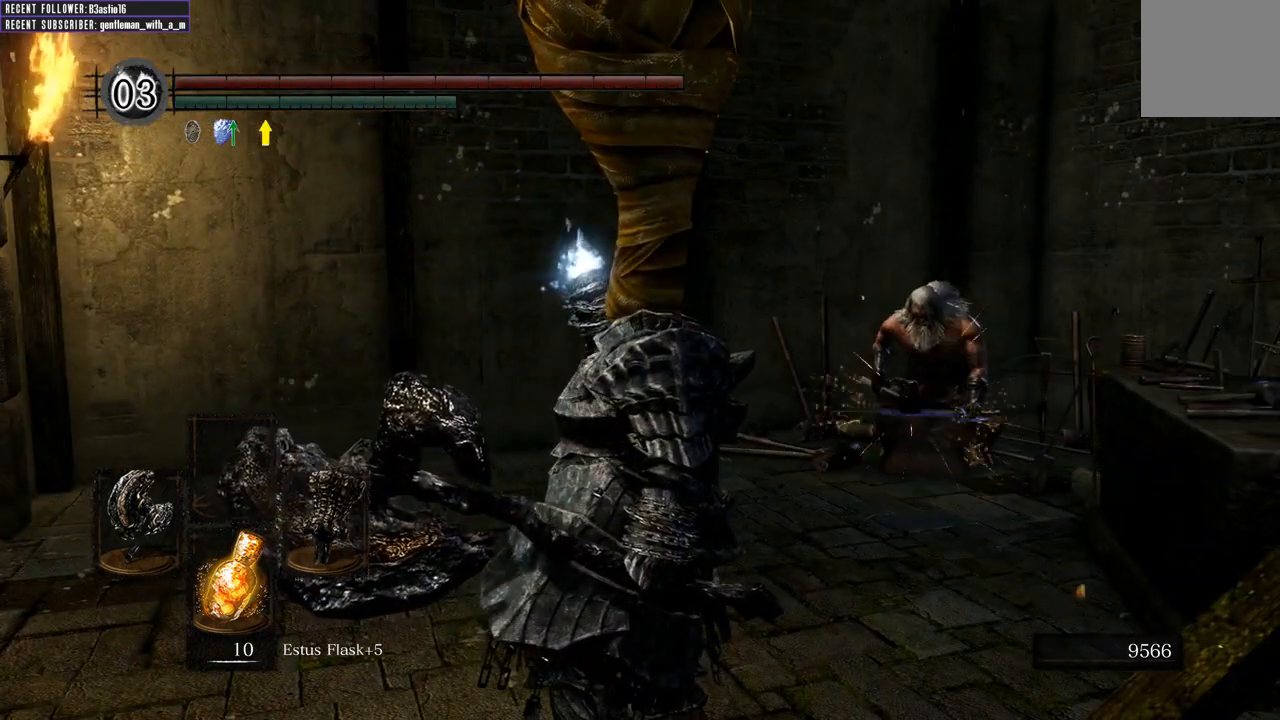
{"buttons": [], "left_stick": "center", "right_stick": "center", "events": []}
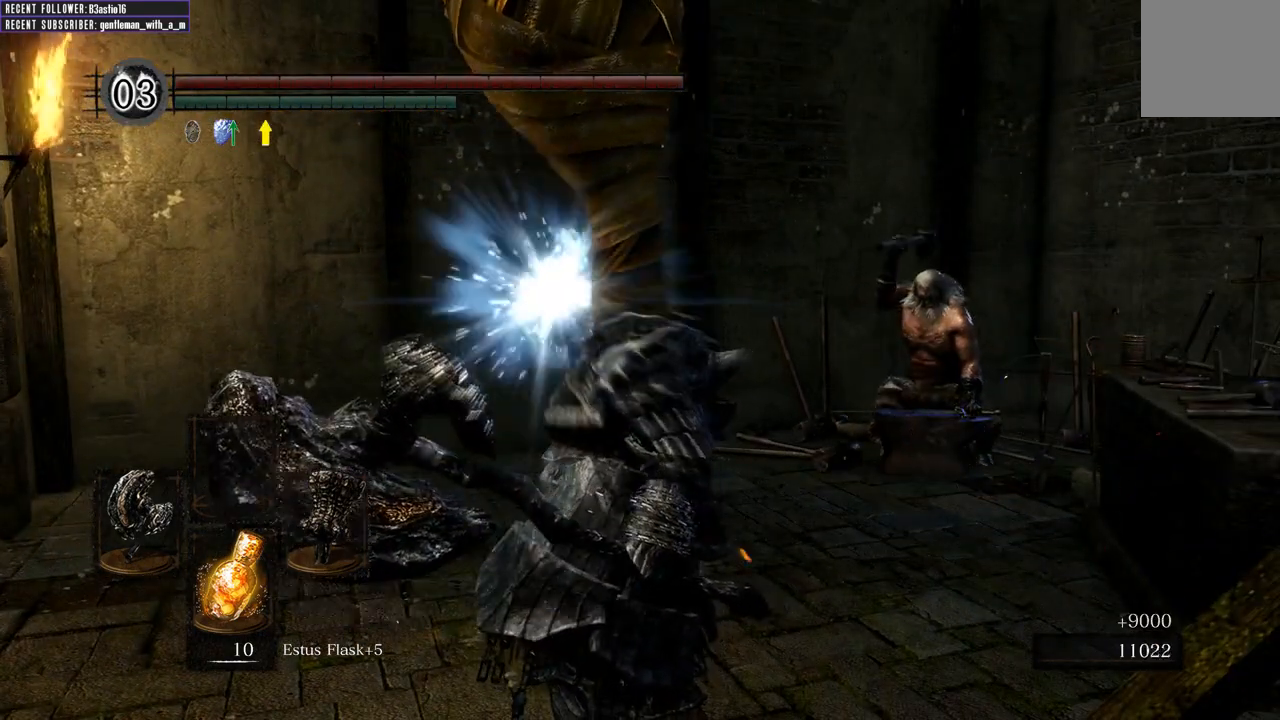
{"buttons": [], "left_stick": "up-right", "right_stick": "center", "events": [[283, "left_stick", "up-right"]]}
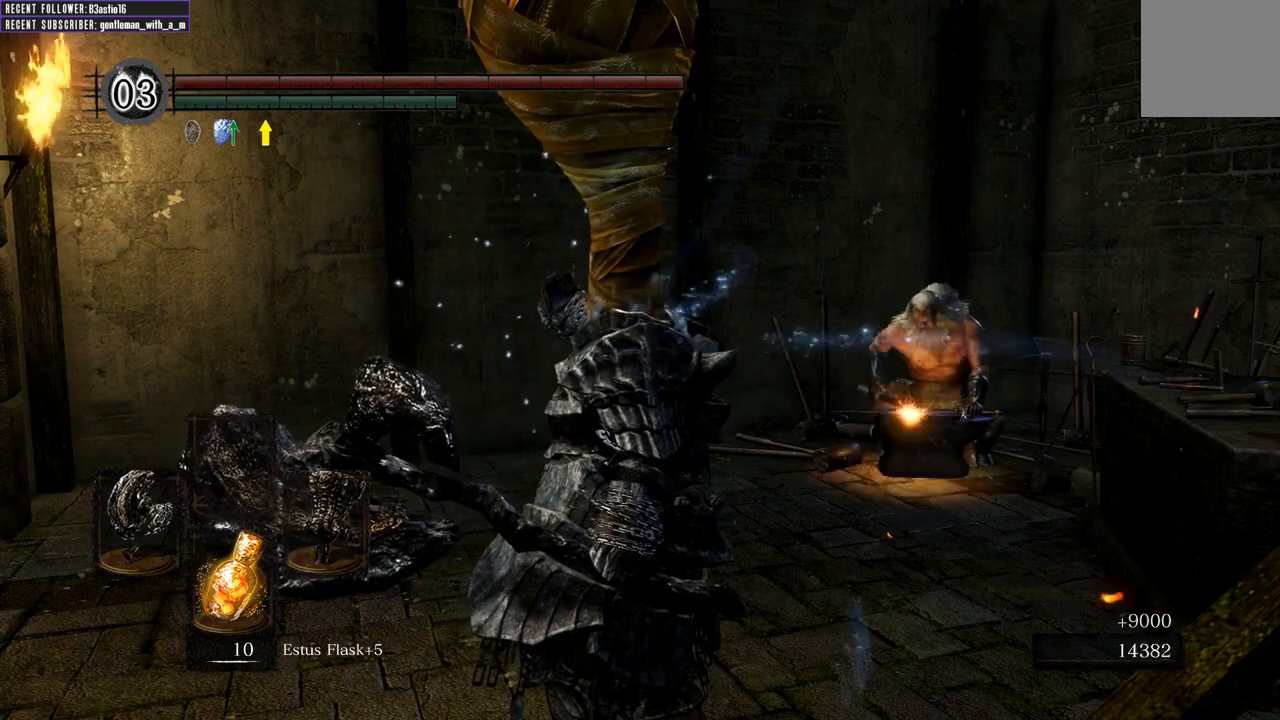
{"buttons": [], "left_stick": "up-right", "right_stick": "center", "events": []}
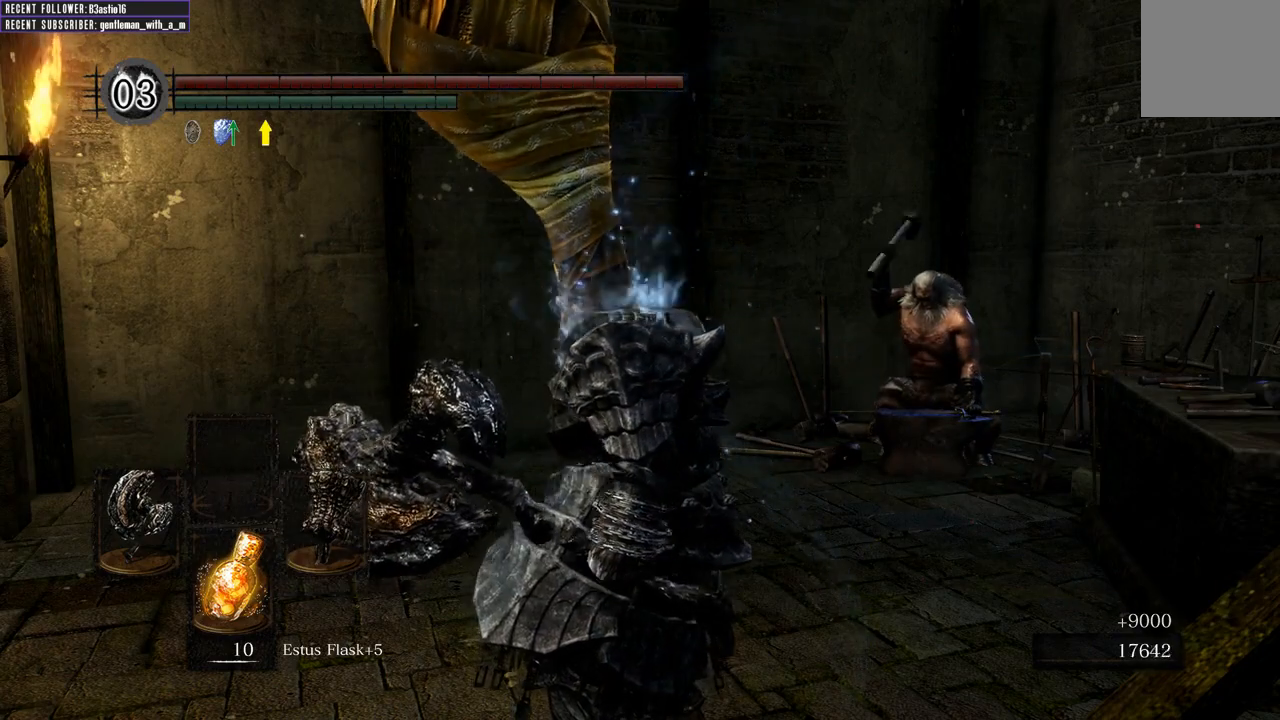
{"buttons": ["B"], "left_stick": "up-right", "right_stick": "center", "events": [[100, "B", "down"]]}
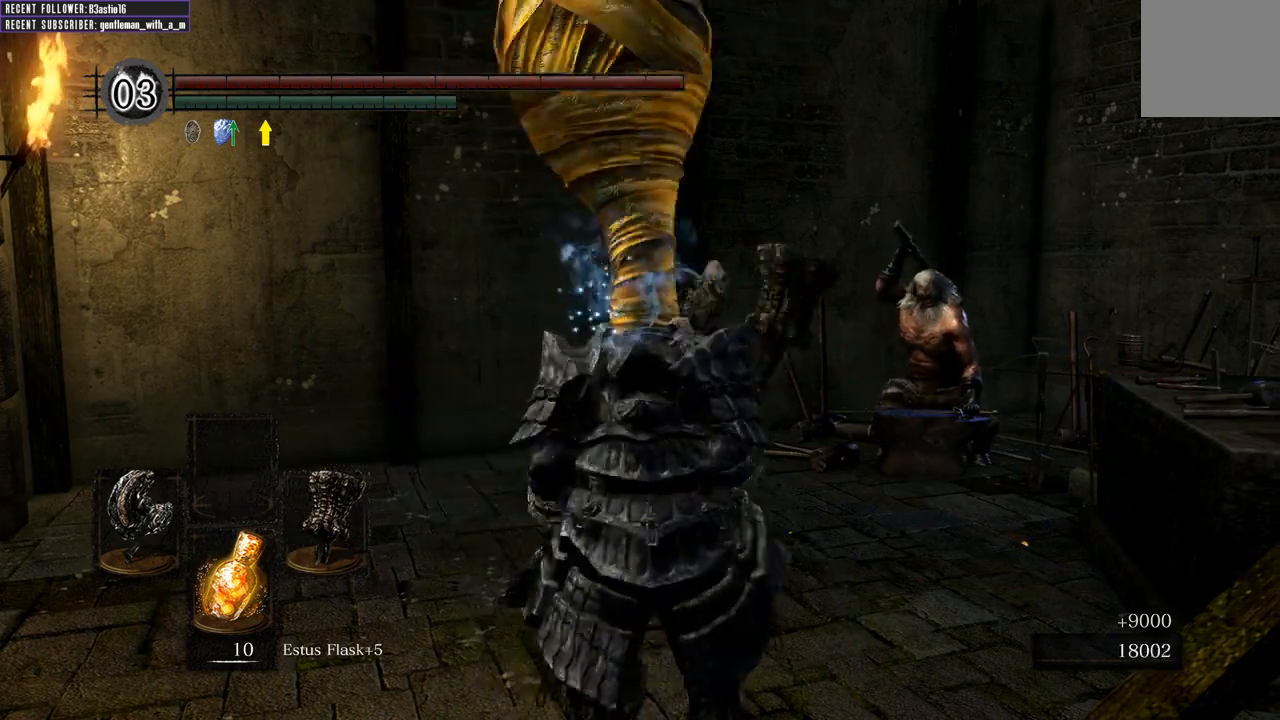
{"buttons": ["B"], "left_stick": "up-right", "right_stick": "center", "events": []}
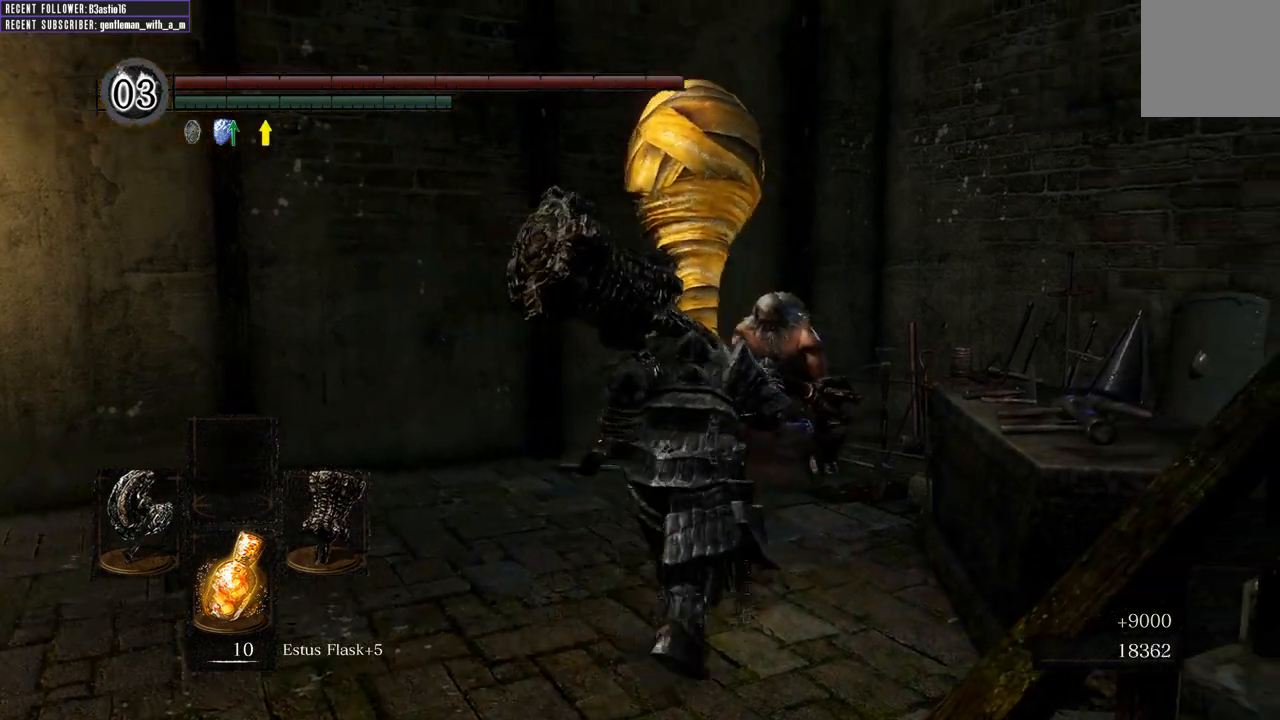
{"buttons": ["A"], "left_stick": "up", "right_stick": "center", "events": [[50, "left_stick", "up"], [333, "B", "up"], [450, "A", "down"]]}
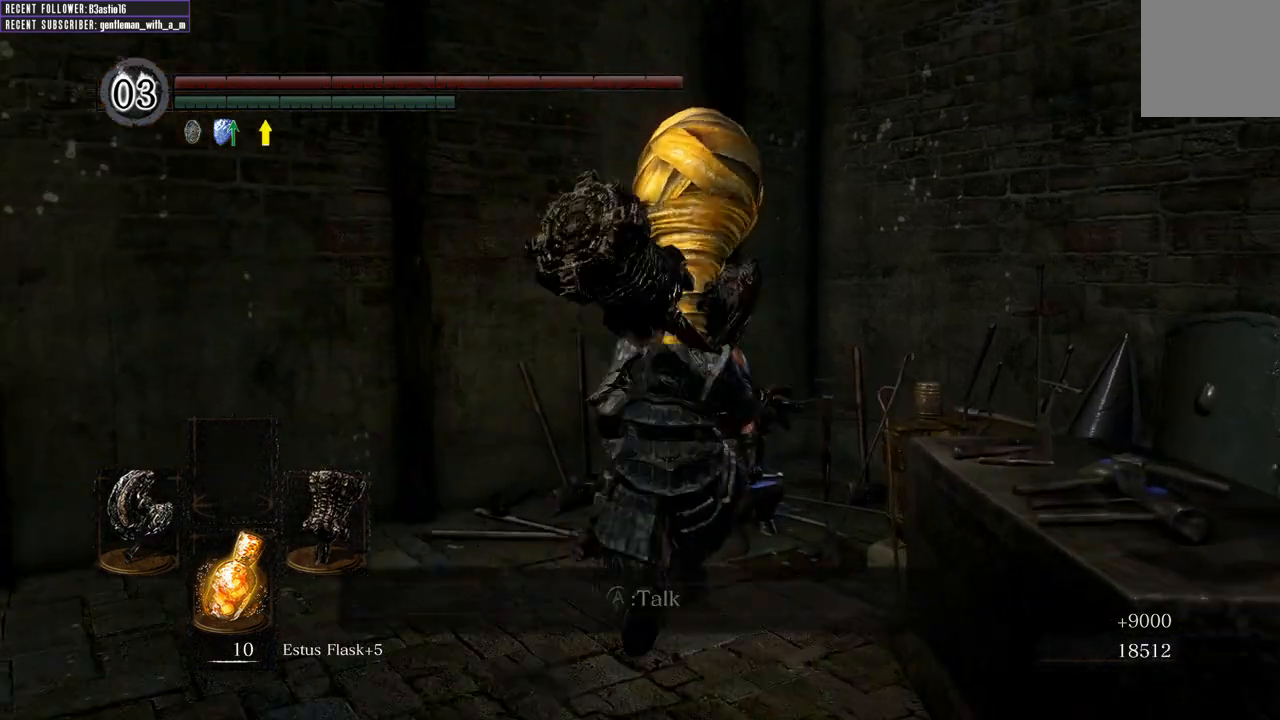
{"buttons": ["A"], "left_stick": "center", "right_stick": "center", "events": [[67, "A", "up"], [133, "left_stick", "center"], [233, "A", "down"], [367, "A", "up"], [483, "A", "down"]]}
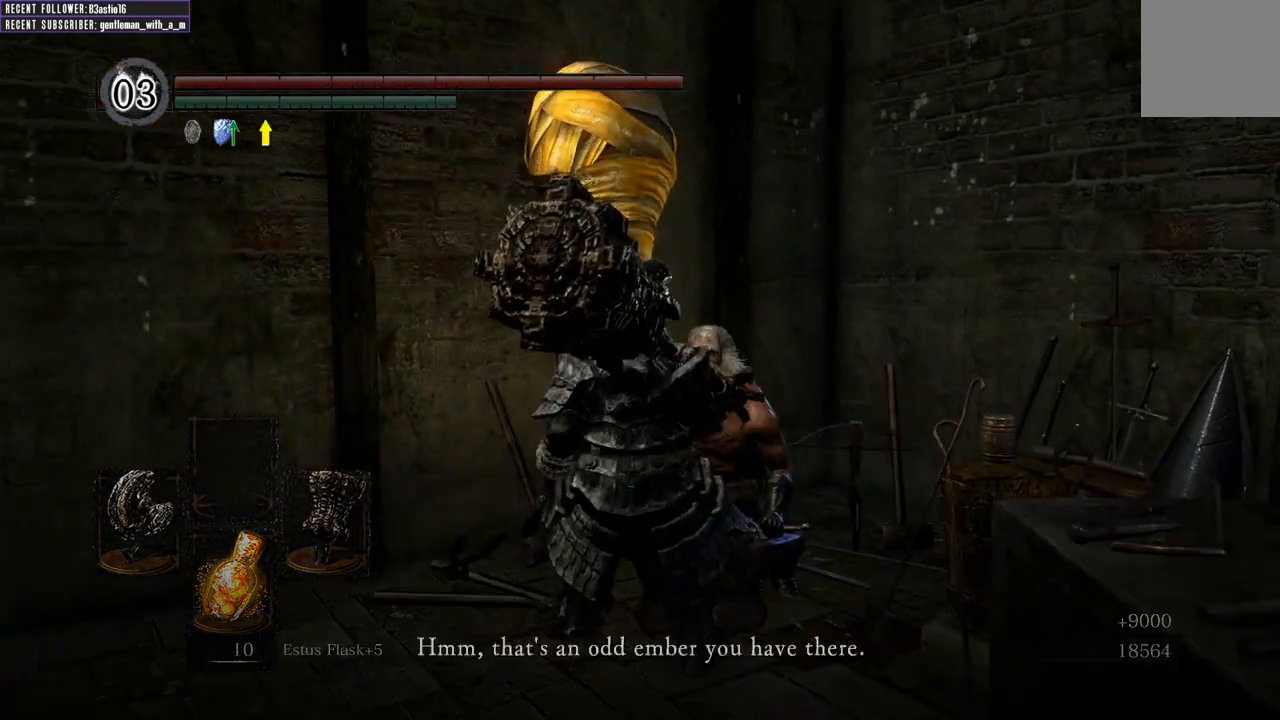
{"buttons": [], "left_stick": "center", "right_stick": "center", "events": [[117, "A", "up"], [300, "A", "down"], [400, "A", "up"]]}
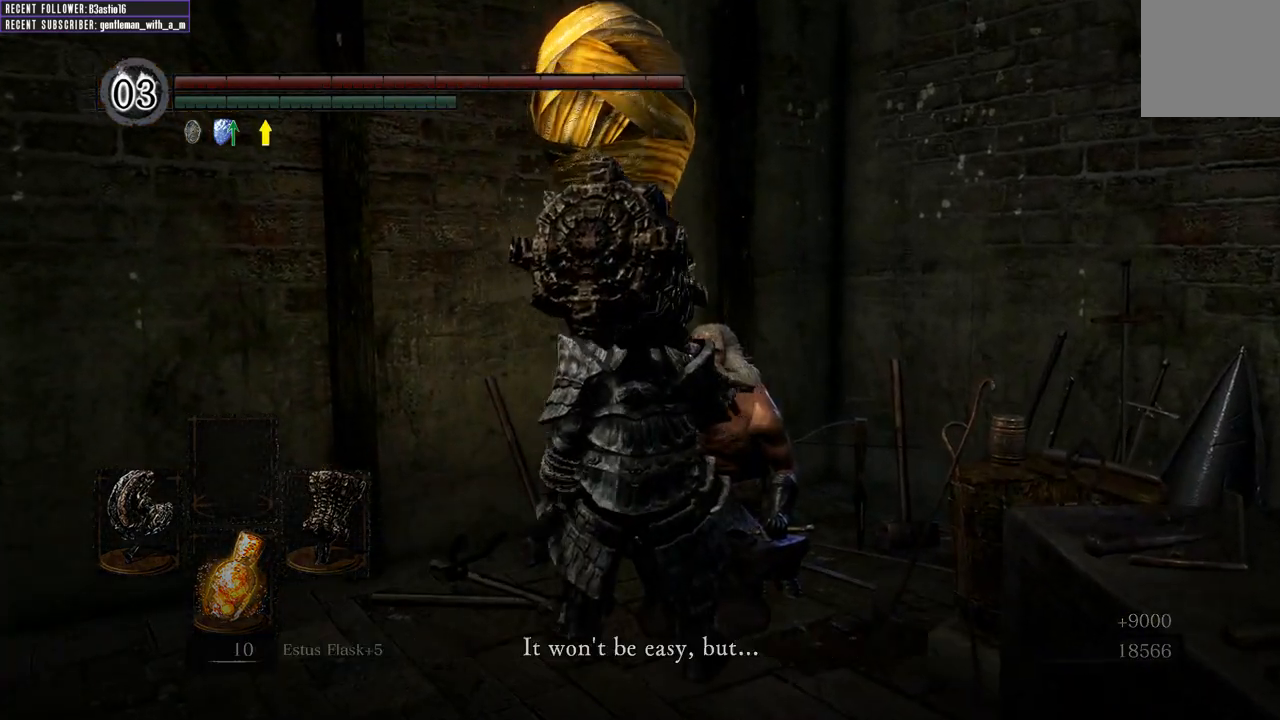
{"buttons": [], "left_stick": "center", "right_stick": "center", "events": [[67, "A", "down"], [217, "A", "up"], [350, "A", "down"], [500, "A", "up"]]}
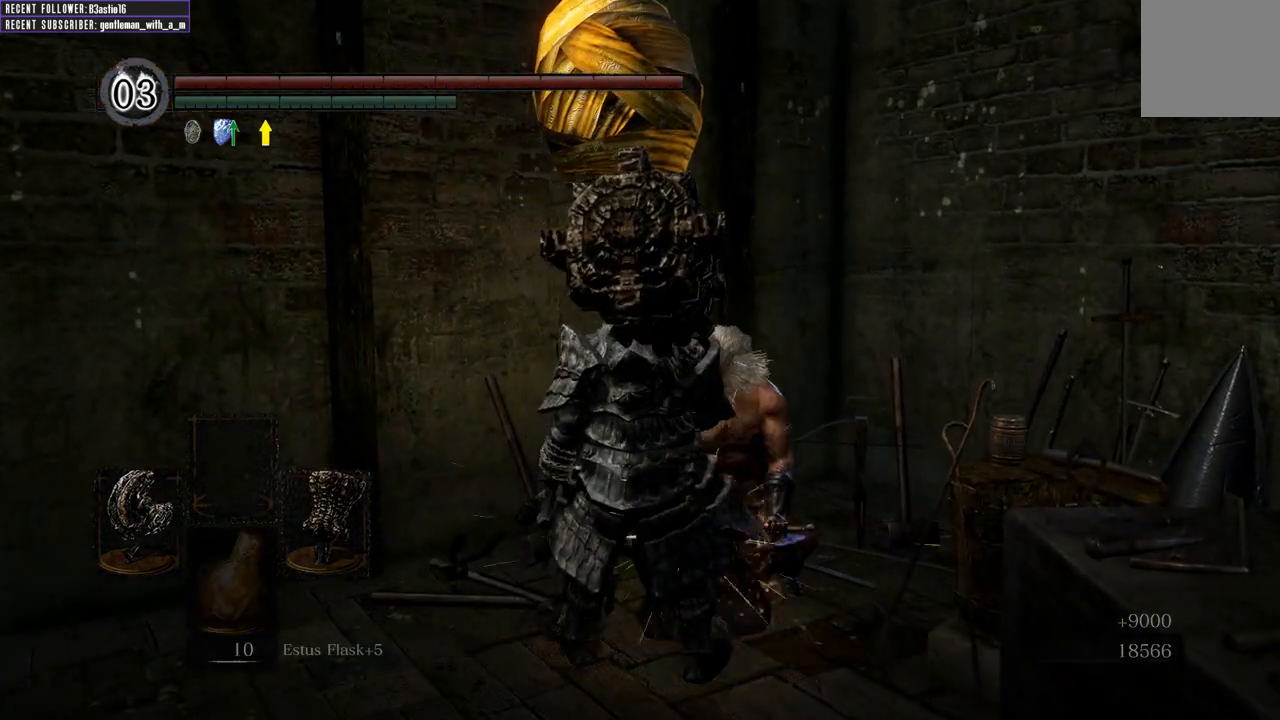
{"buttons": [], "left_stick": "center", "right_stick": "center", "events": []}
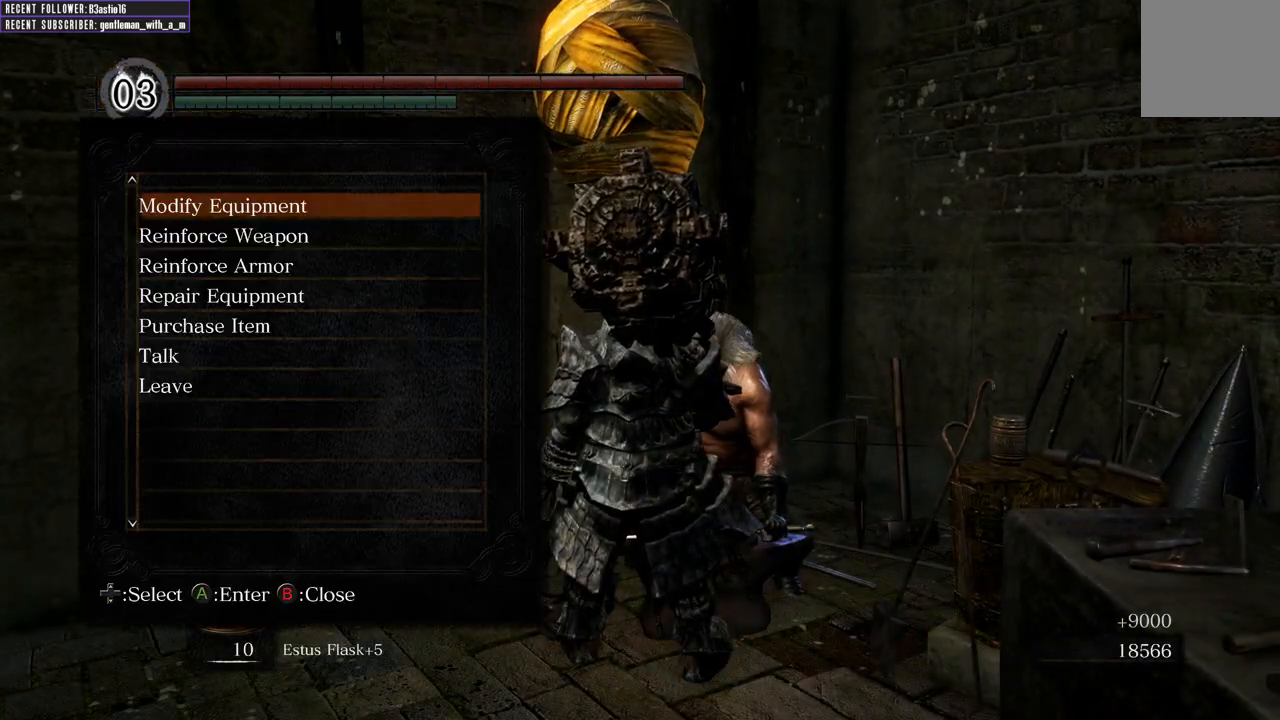
{"buttons": [], "left_stick": "center", "right_stick": "center", "events": [[217, "DPAD_DOWN", "down"], [317, "DPAD_DOWN", "up"]]}
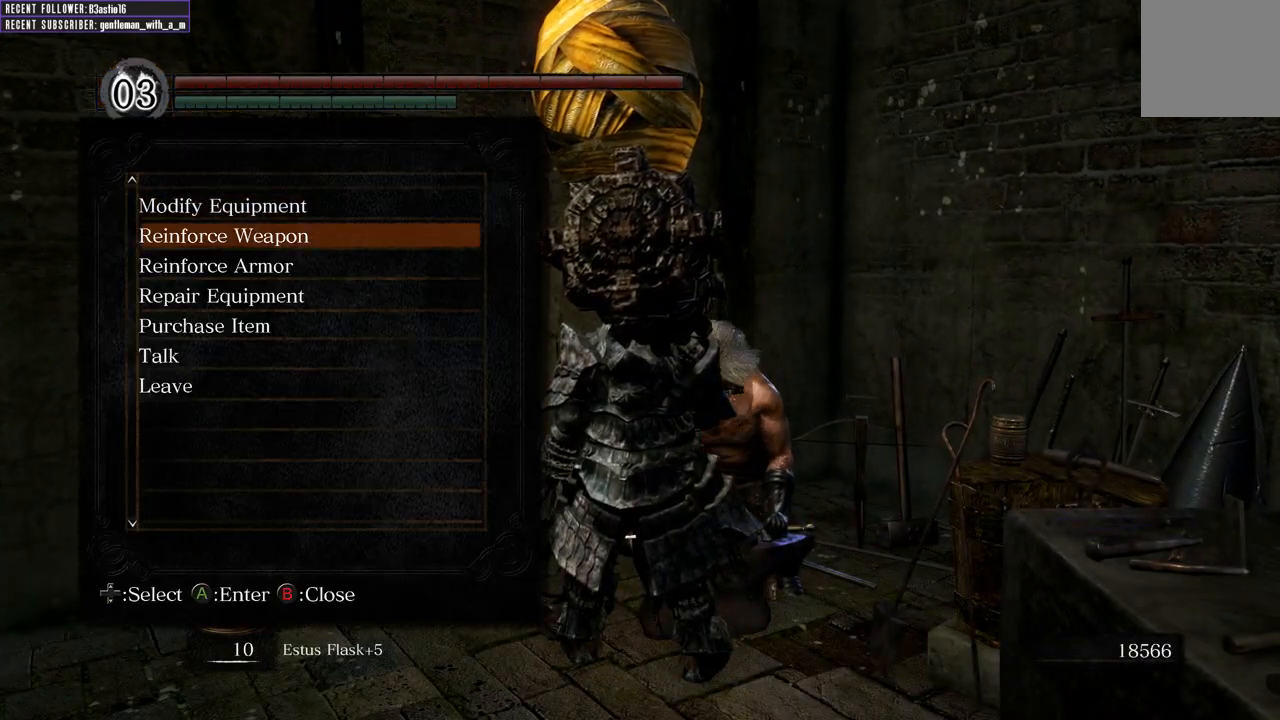
{"buttons": [], "left_stick": "center", "right_stick": "center", "events": [[17, "A", "down"], [133, "A", "up"]]}
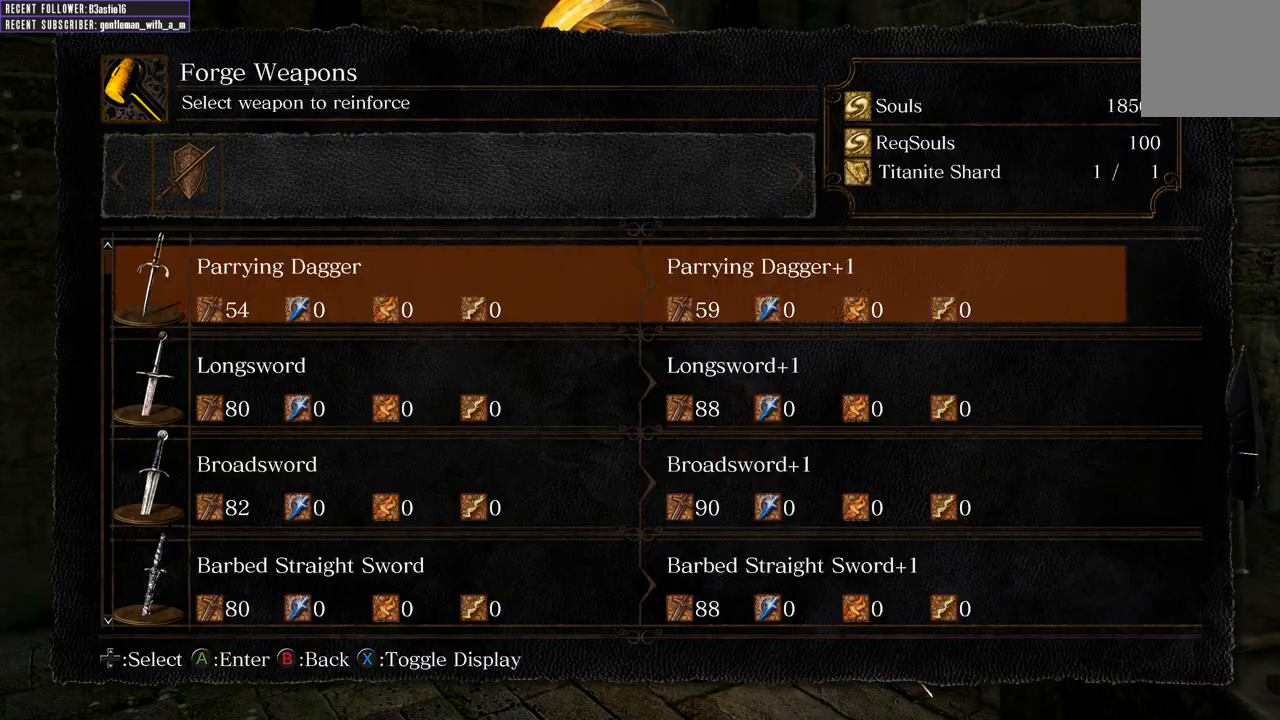
{"buttons": [], "left_stick": "center", "right_stick": "center", "events": [[17, "DPAD_UP", "down"], [100, "DPAD_UP", "up"]]}
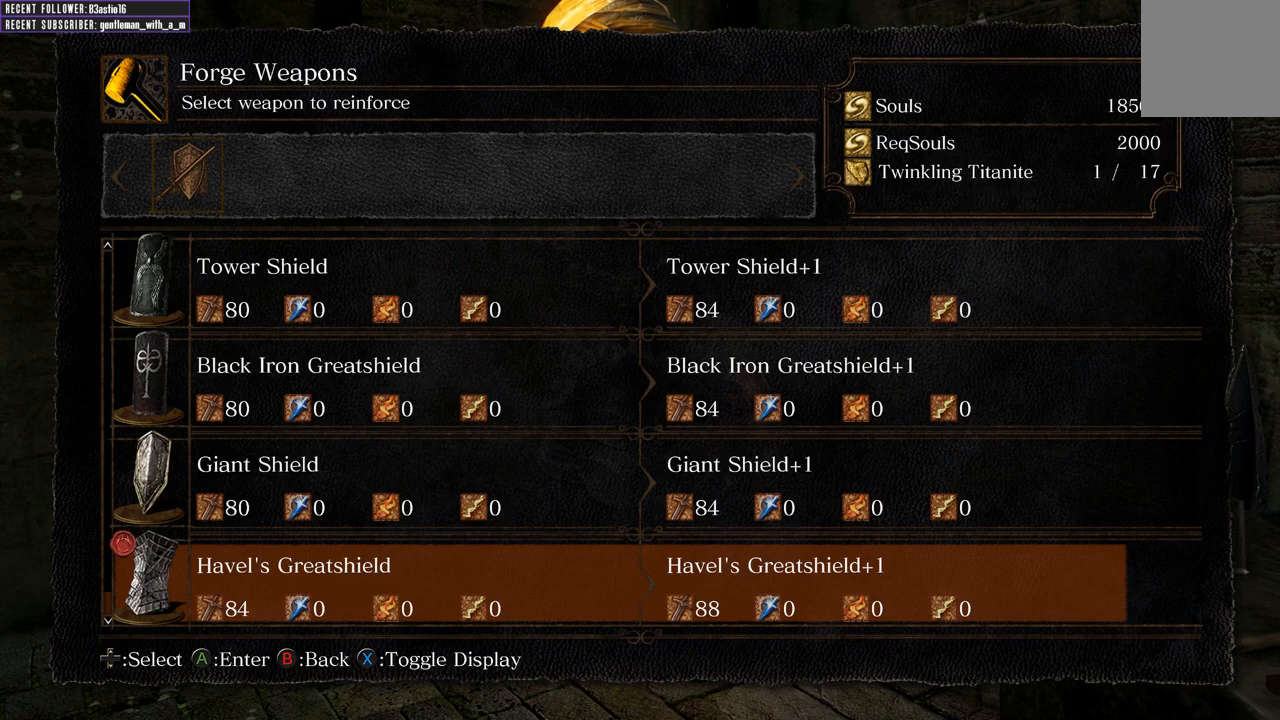
{"buttons": ["DPAD_UP"], "left_stick": "center", "right_stick": "center", "events": [[50, "DPAD_UP", "down"], [200, "DPAD_UP", "up"], [283, "DPAD_UP", "down"], [367, "DPAD_UP", "up"], [450, "DPAD_UP", "down"]]}
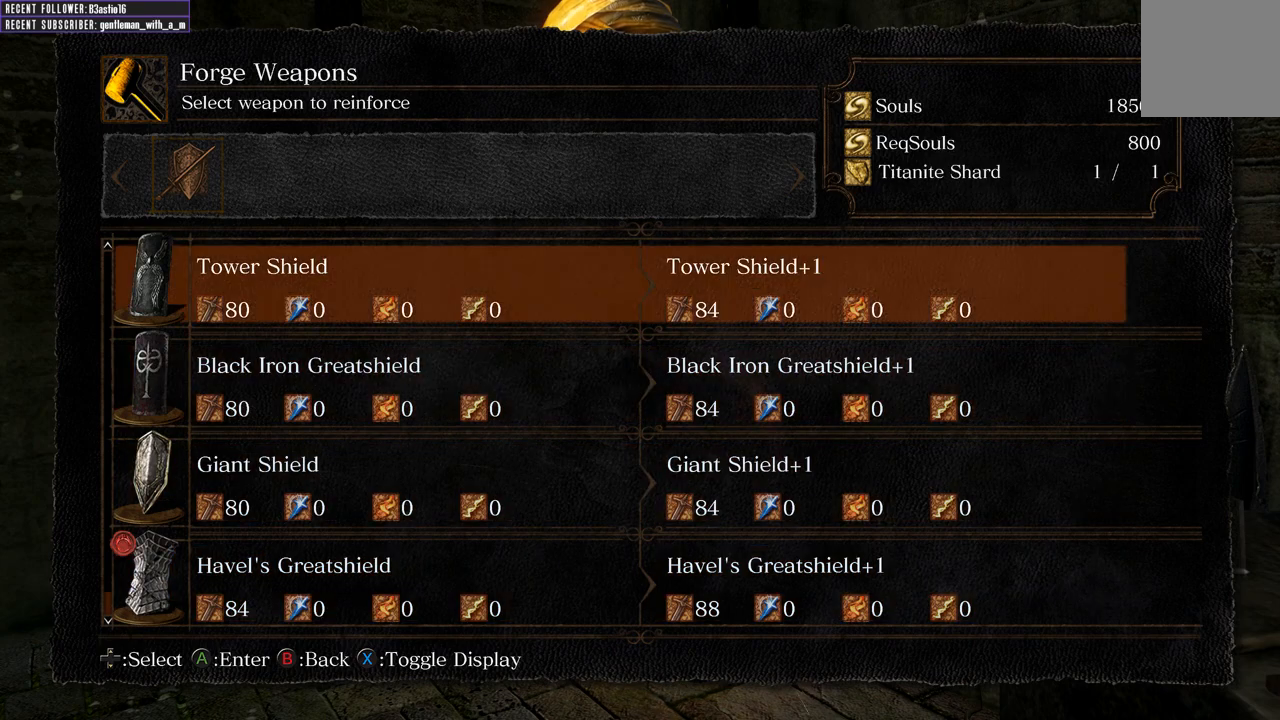
{"buttons": [], "left_stick": "center", "right_stick": "center", "events": [[67, "DPAD_UP", "up"], [150, "DPAD_UP", "down"], [267, "DPAD_UP", "up"]]}
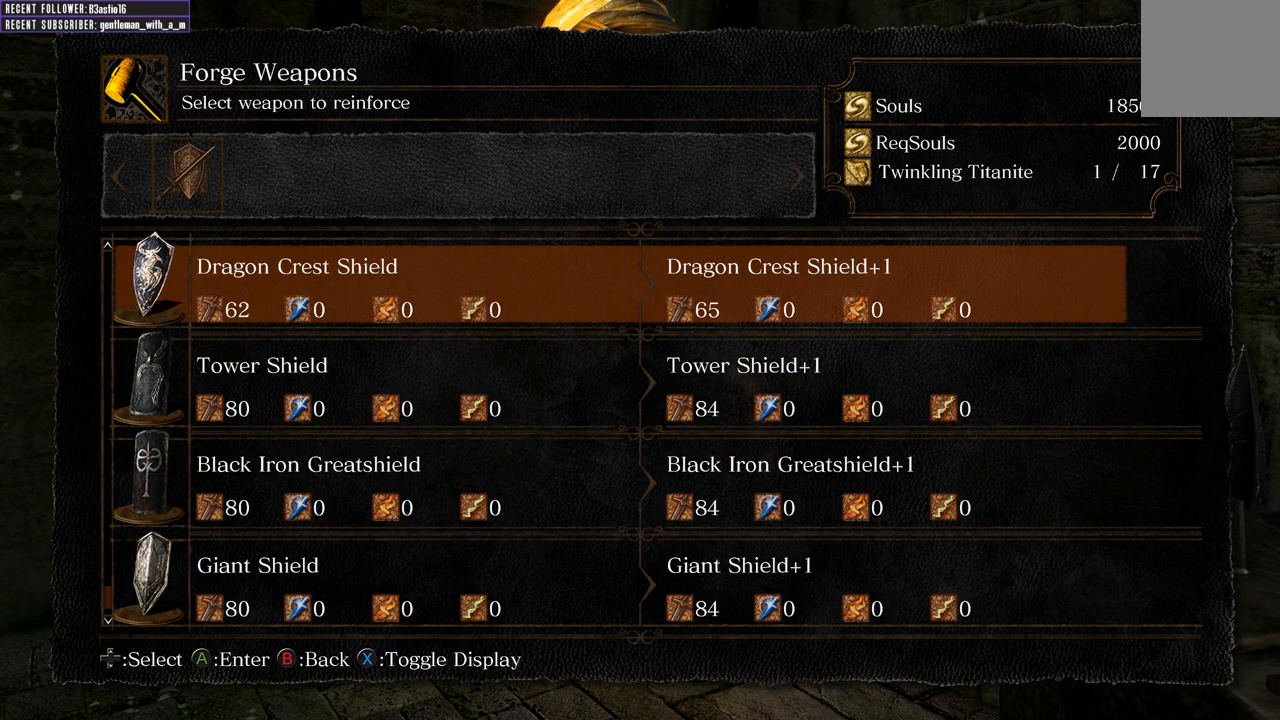
{"buttons": ["DPAD_UP"], "left_stick": "center", "right_stick": "center", "events": [[17, "DPAD_UP", "down"], [100, "DPAD_UP", "up"], [167, "DPAD_UP", "down"], [300, "DPAD_UP", "up"], [383, "DPAD_UP", "down"]]}
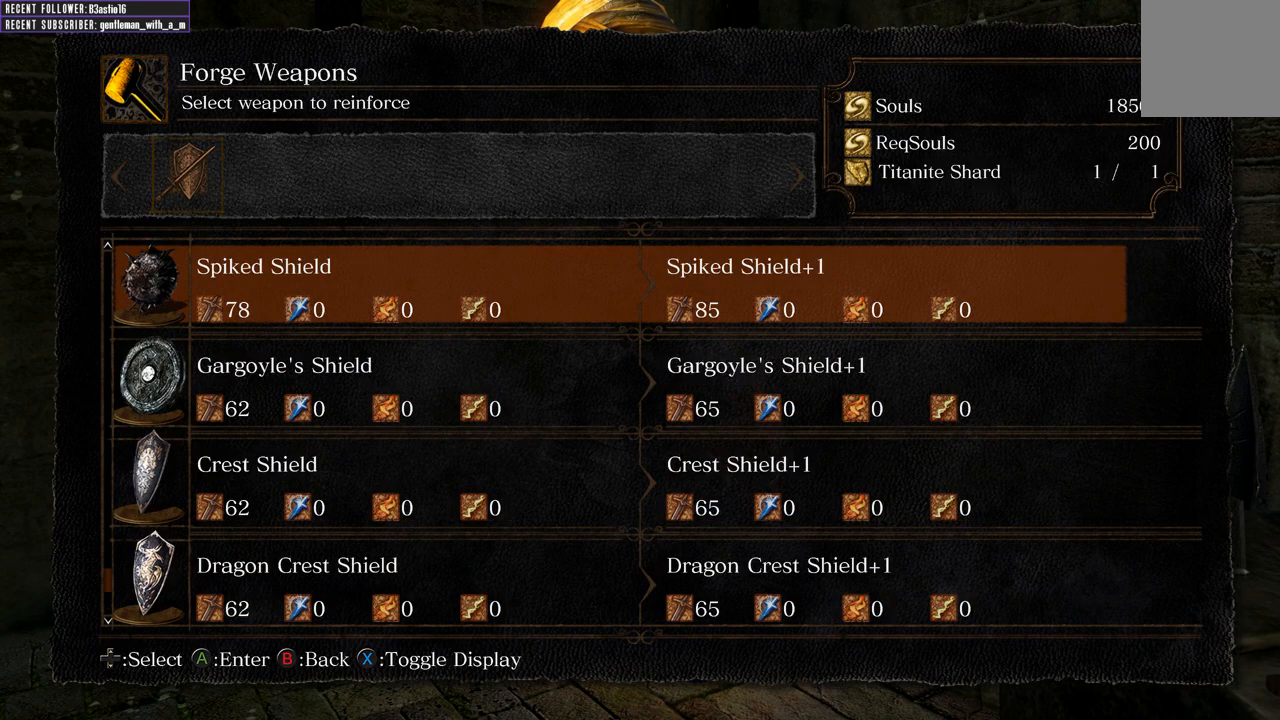
{"buttons": ["DPAD_DOWN"], "left_stick": "center", "right_stick": "center", "events": [[33, "DPAD_UP", "up"], [217, "DPAD_DOWN", "down"]]}
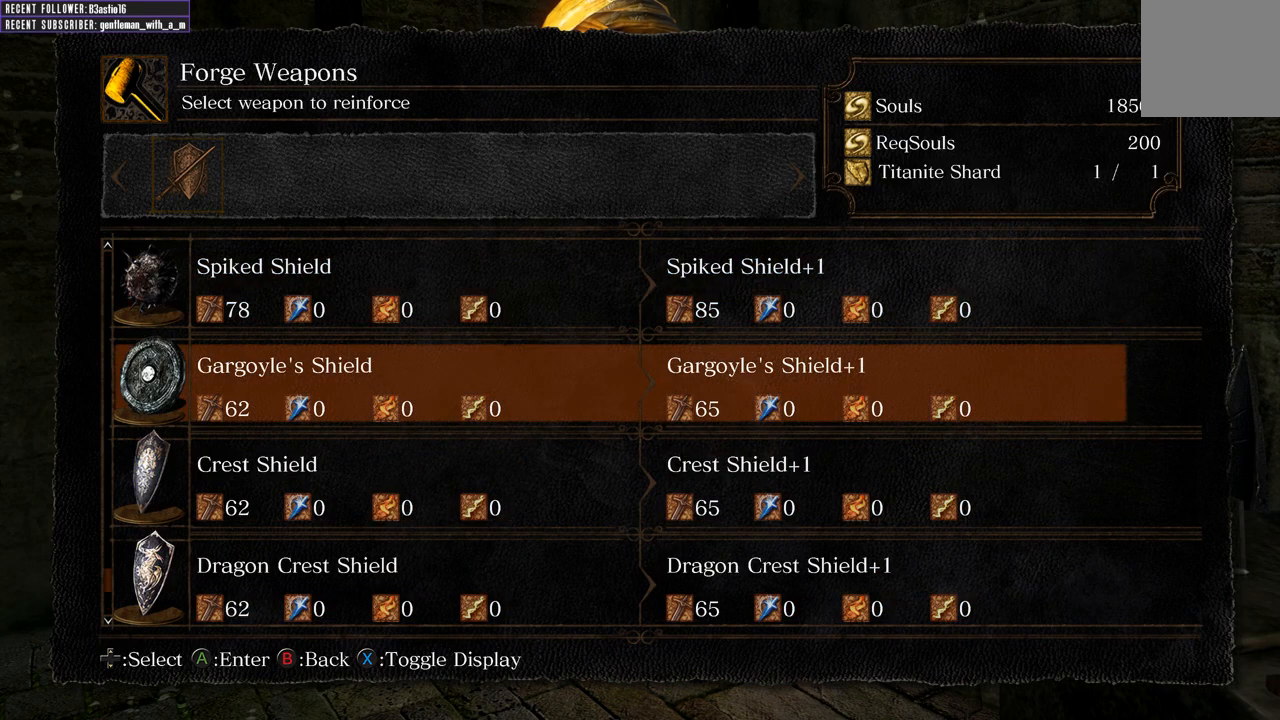
{"buttons": ["DPAD_UP"], "left_stick": "center", "right_stick": "center", "events": [[17, "DPAD_DOWN", "up"], [133, "DPAD_UP", "down"]]}
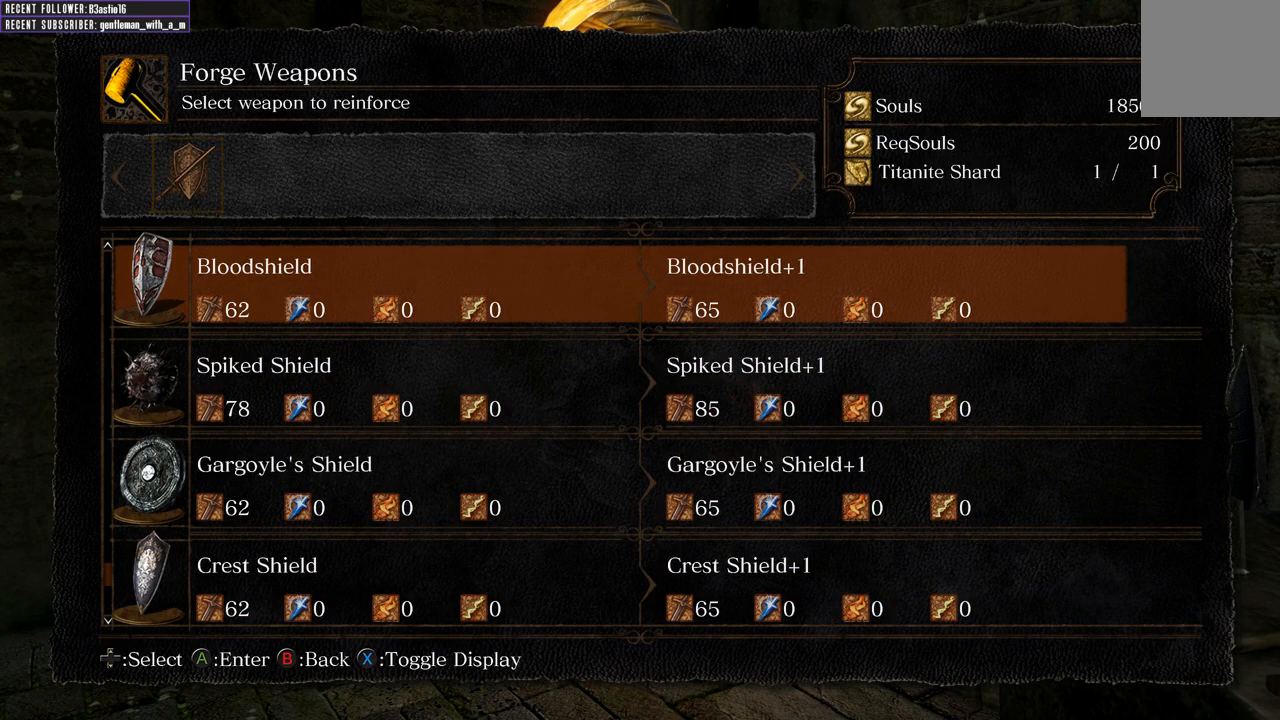
{"buttons": ["DPAD_UP"], "left_stick": "center", "right_stick": "center", "events": []}
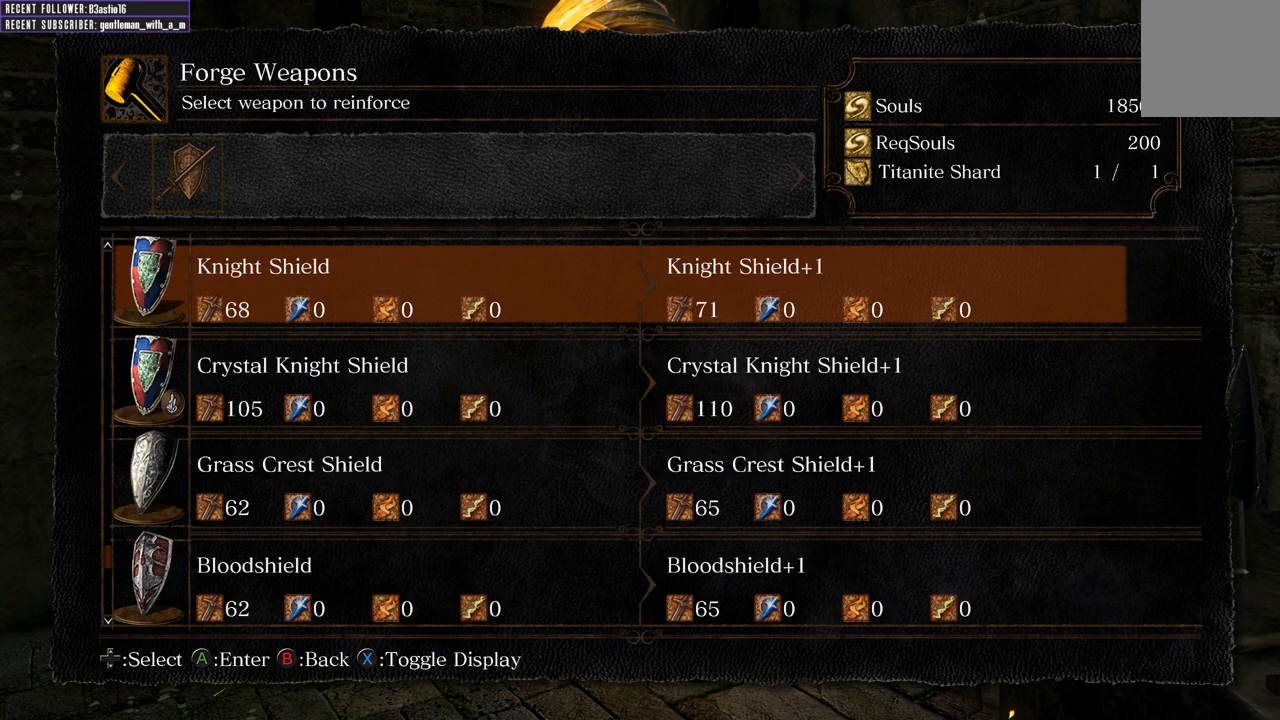
{"buttons": ["DPAD_UP"], "left_stick": "center", "right_stick": "center", "events": []}
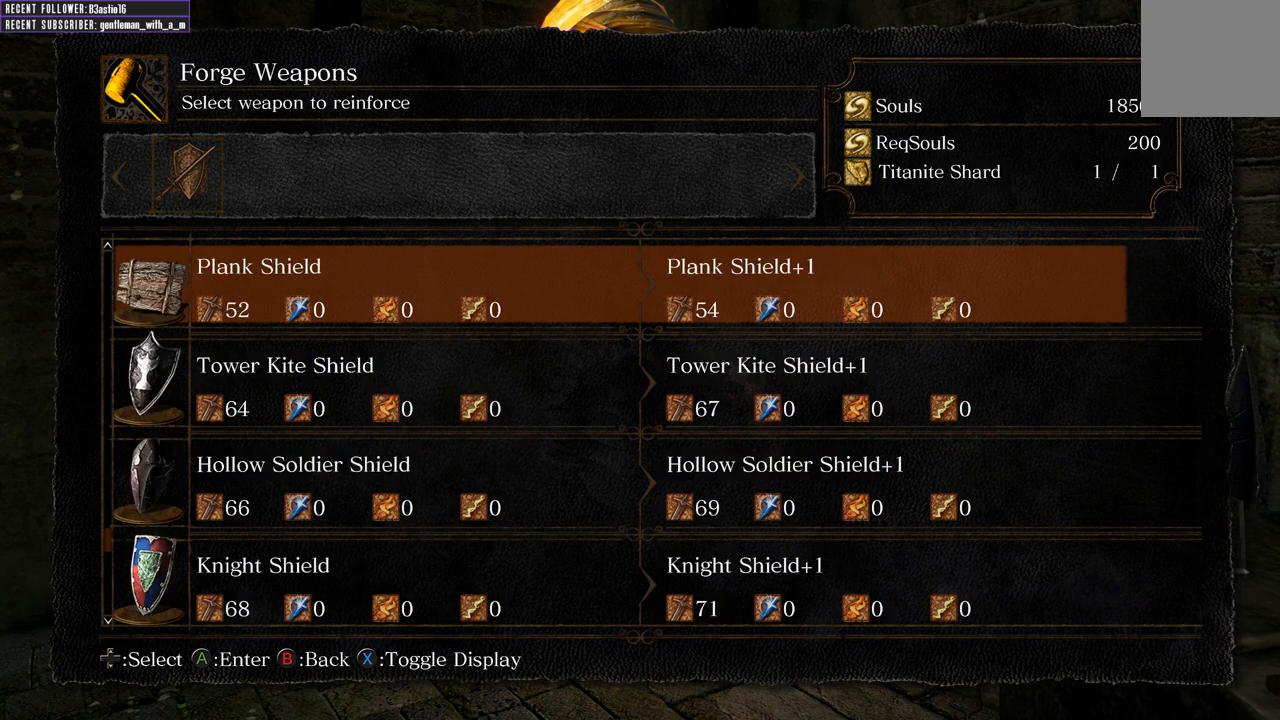
{"buttons": ["DPAD_UP"], "left_stick": "center", "right_stick": "center", "events": []}